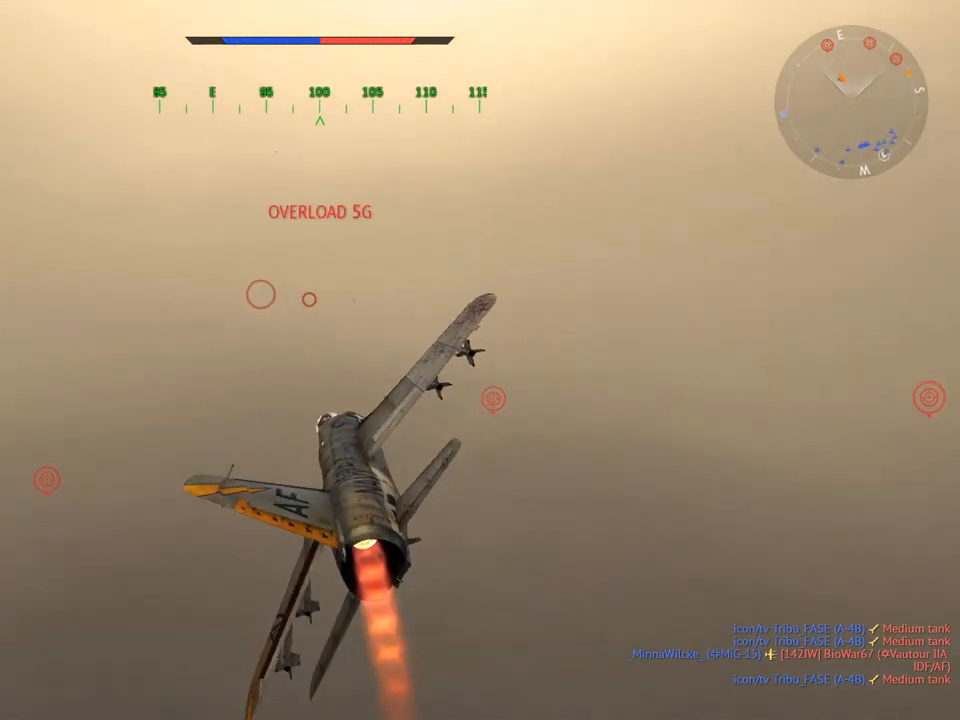
Gameplay with keyboard and mouse; each line is a JSON object with the keys and mouse buttons held at the frame after it. "events" lists presses ("down") and releases ("up") of "1", "2", "3", "4", "5", "a", "alt", "c", "caps_lock", "ctrl", "d", "e", "f", "g", "q", "r", "s", "shift", "space", "t", "tab", "v", "w", "x", "z", "mouse_left", "mouse_wheel" and "mouse_right" between this image and that frame as [ms after this image, input, new state], when the widget could be followed in between. "mouse_left", "mouse_wheel", "mouse_right" = the "left", "wheel", "right" buttons of the "mouse" list. No other keys are recorded. "wheel" means that the mouse wheel is clicked or scrolled. "mouse_move" is the direction in which the mouse moves at that frame (one of eight, or "still"), when it could be read.
{"keys": [], "mouse": [], "mouse_move": "still", "events": [[83, "s", "down"], [183, "s", "up"]]}
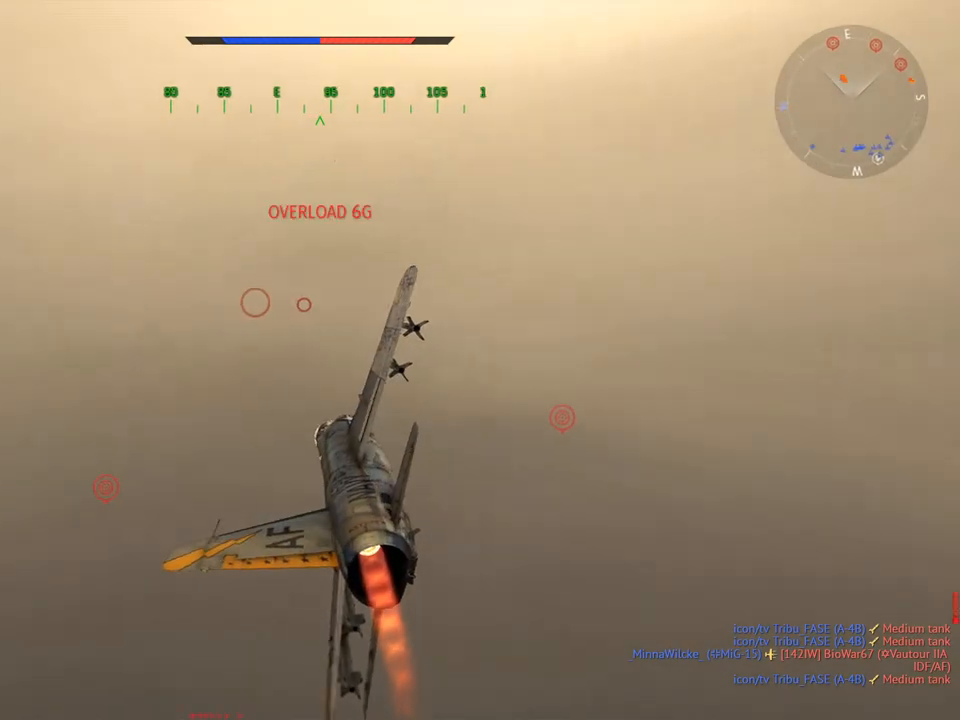
{"keys": [], "mouse": [], "mouse_move": "still", "events": [[334, "a", "down"], [384, "a", "up"]]}
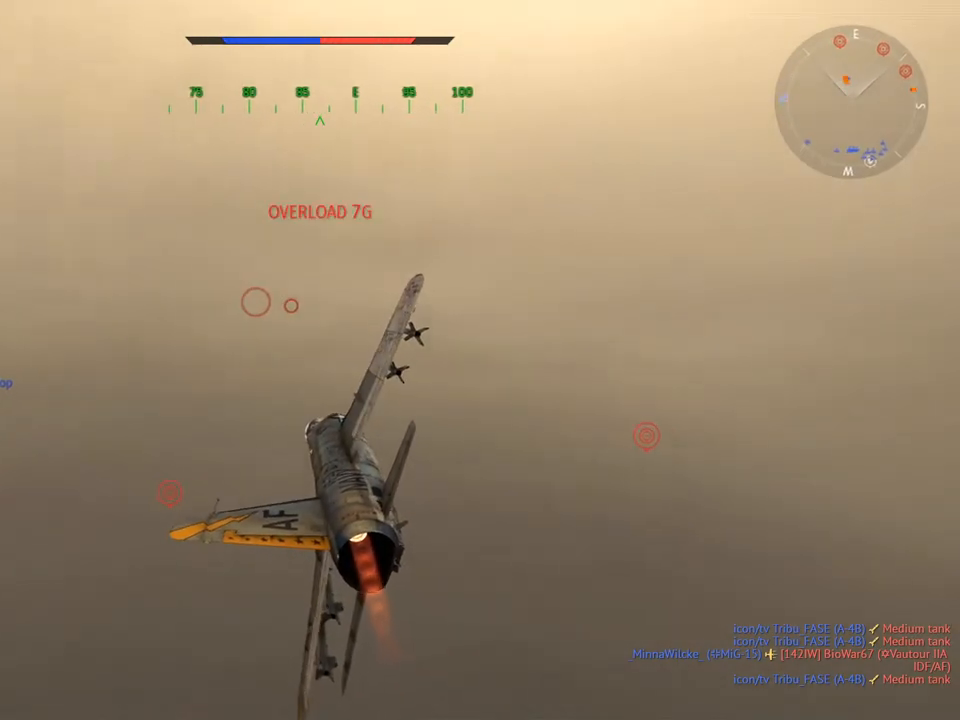
{"keys": [], "mouse": [], "mouse_move": "left", "events": []}
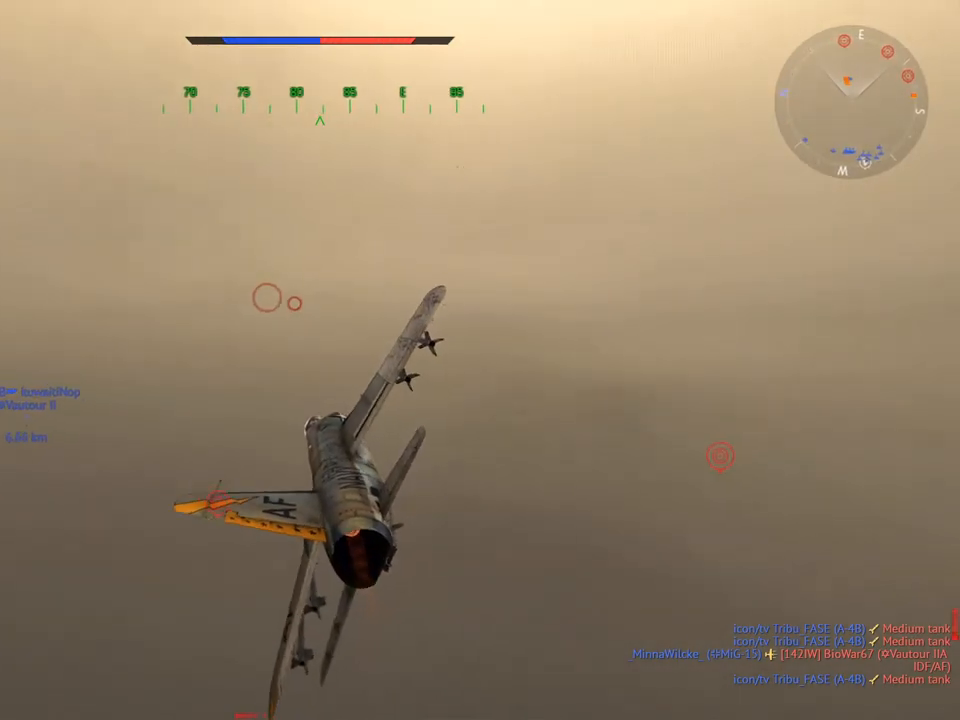
{"keys": ["w"], "mouse": [], "mouse_move": "still", "events": [[84, "w", "down"], [184, "a", "down"], [284, "a", "up"]]}
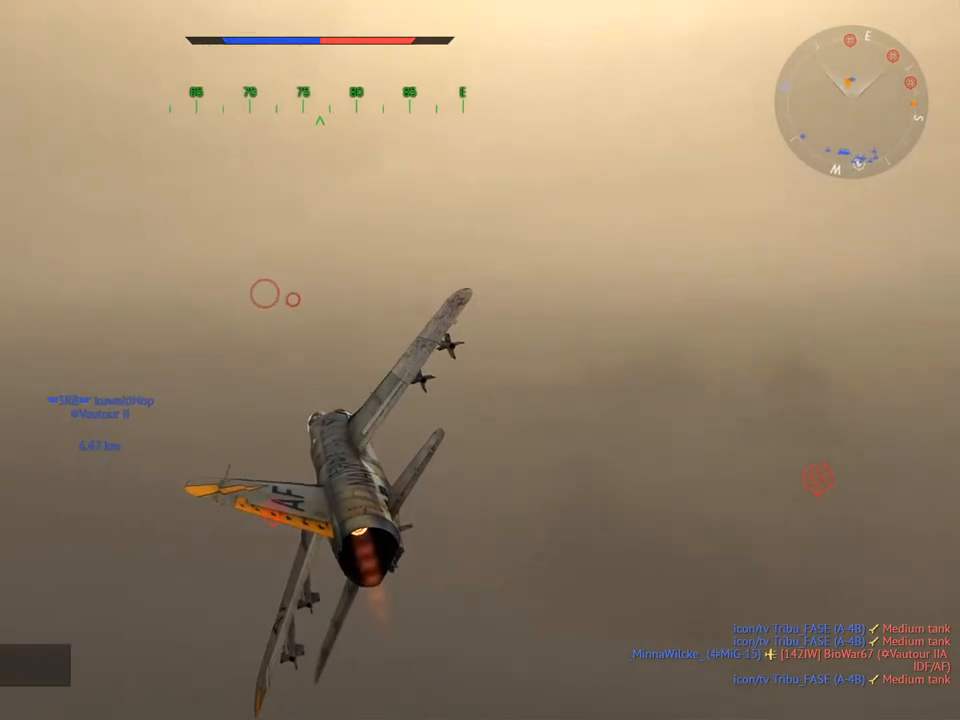
{"keys": ["w"], "mouse": ["wheel"], "mouse_move": "still", "events": [[484, "mouse_wheel", "down"]]}
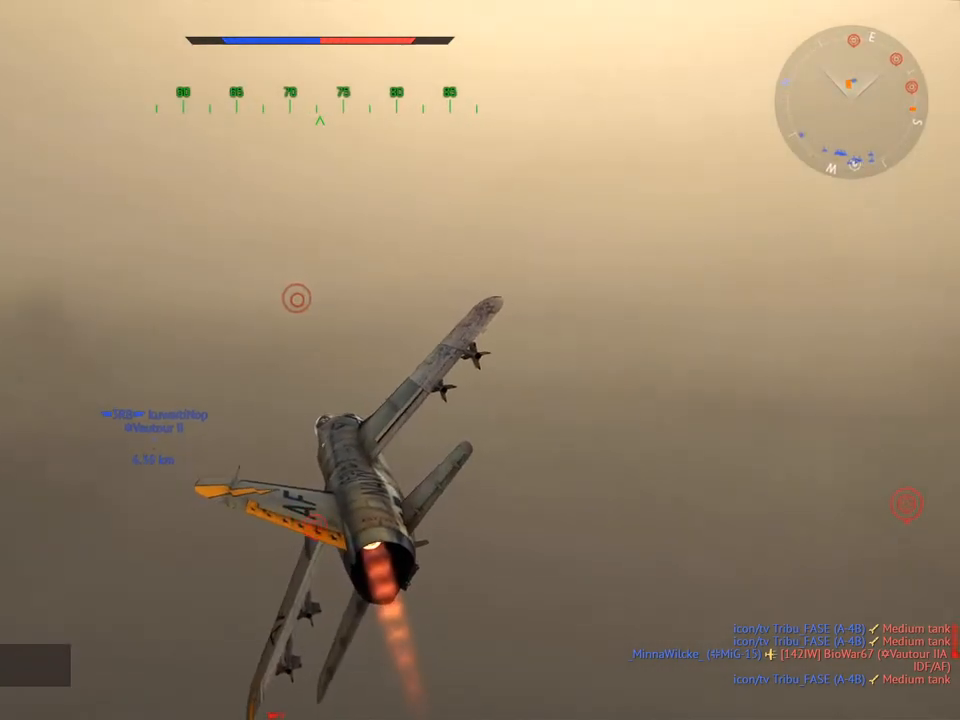
{"keys": ["w"], "mouse": [], "mouse_move": "still", "events": [[17, "d", "down"], [167, "d", "up"], [167, "mouse_wheel", "up"]]}
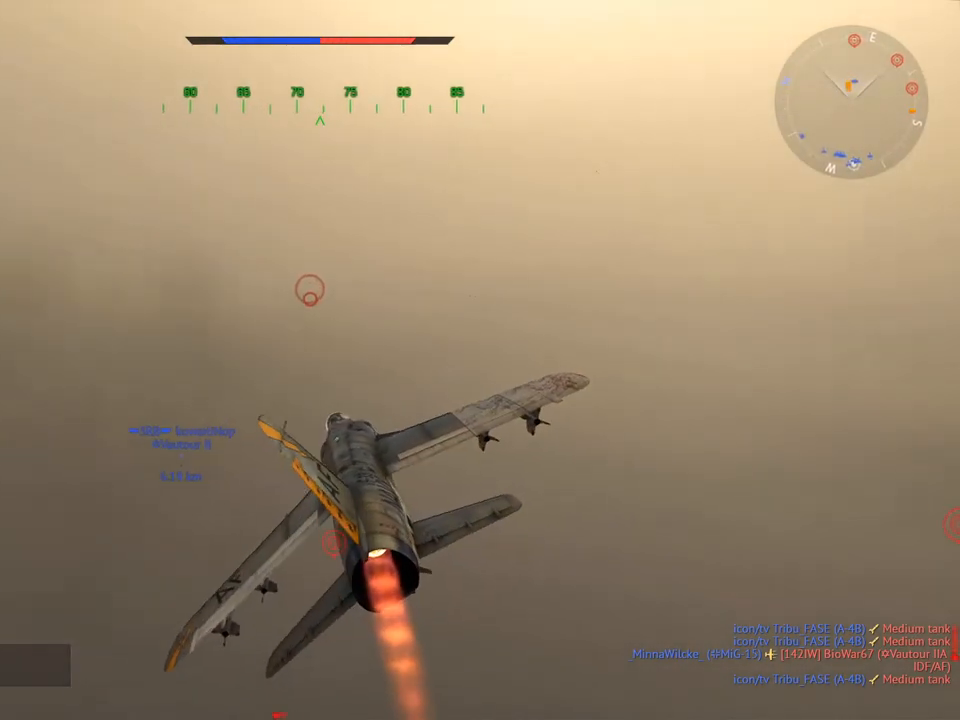
{"keys": ["w"], "mouse": [], "mouse_move": "left", "events": [[33, "w", "up"], [317, "a", "down"], [417, "a", "up"], [467, "w", "down"]]}
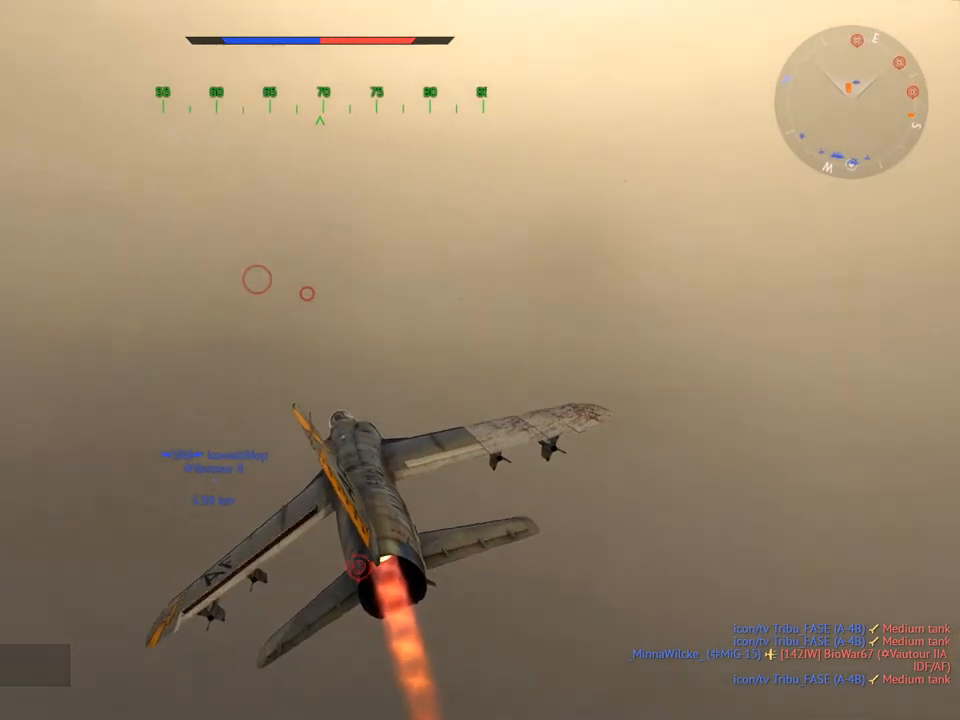
{"keys": ["a", "w"], "mouse": [], "mouse_move": "still", "events": [[467, "a", "down"]]}
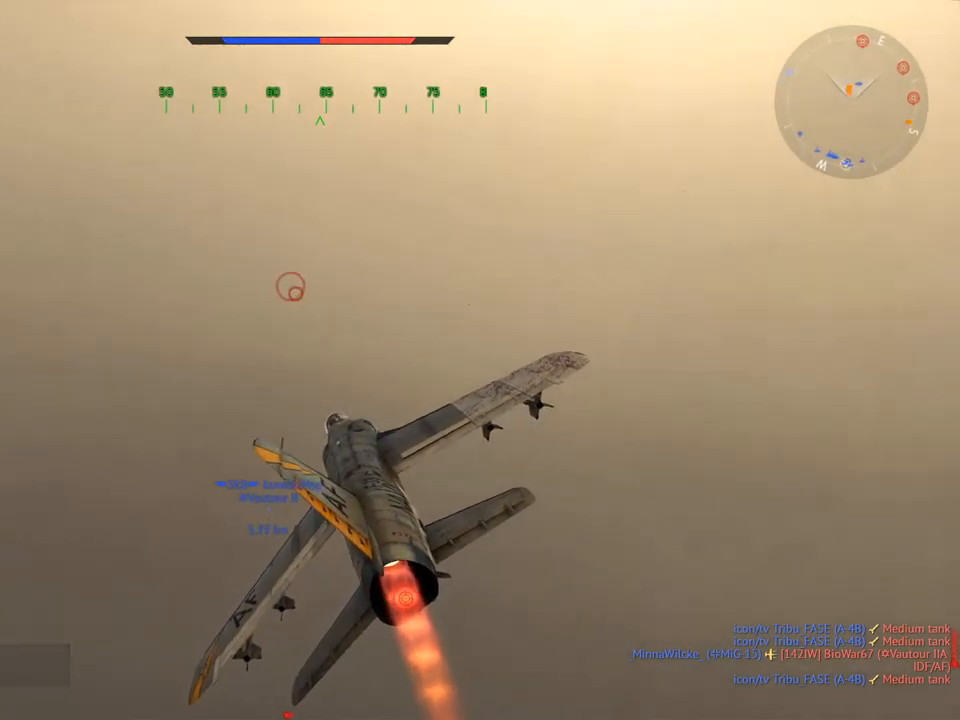
{"keys": ["w"], "mouse": [], "mouse_move": "still", "events": [[117, "a", "up"], [250, "a", "down"], [350, "a", "up"]]}
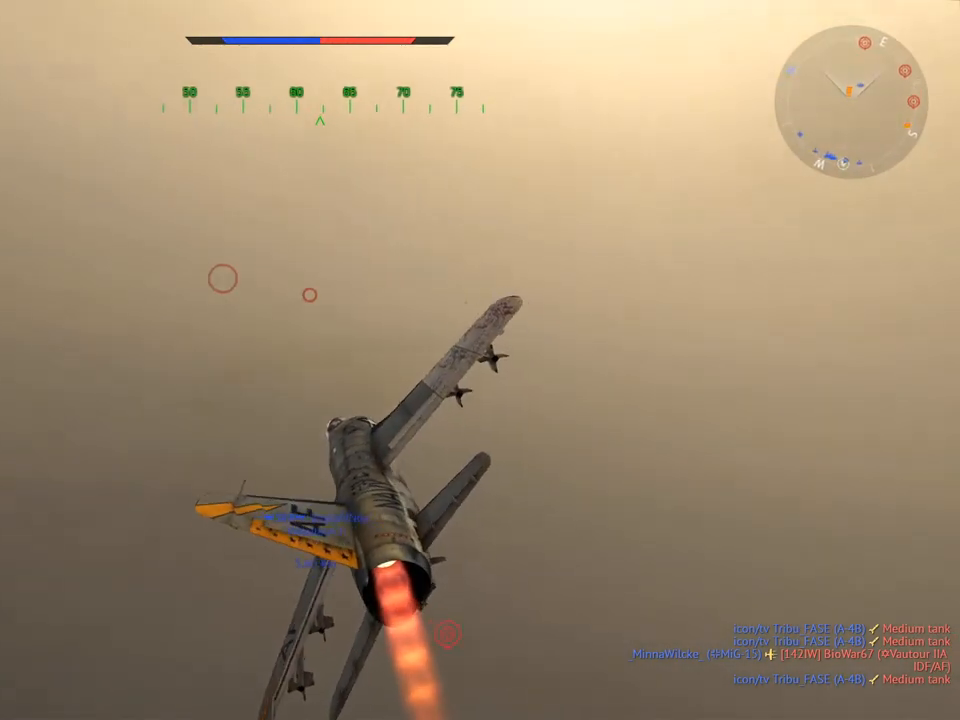
{"keys": ["w"], "mouse": [], "mouse_move": "still", "events": []}
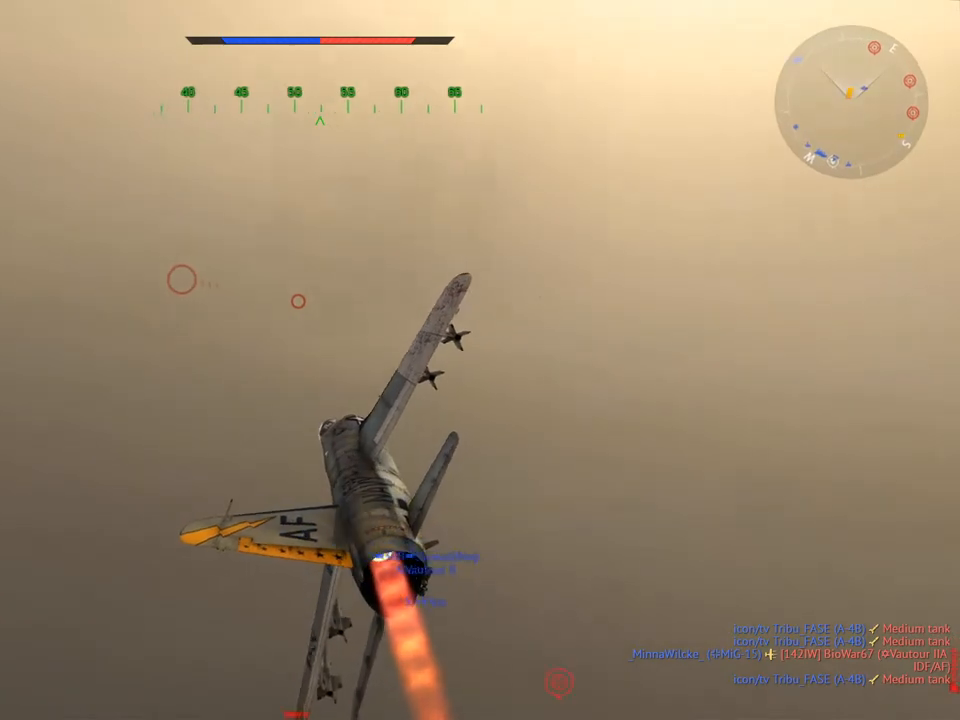
{"keys": ["w"], "mouse": [], "mouse_move": "still", "events": [[150, "d", "down"], [283, "d", "up"]]}
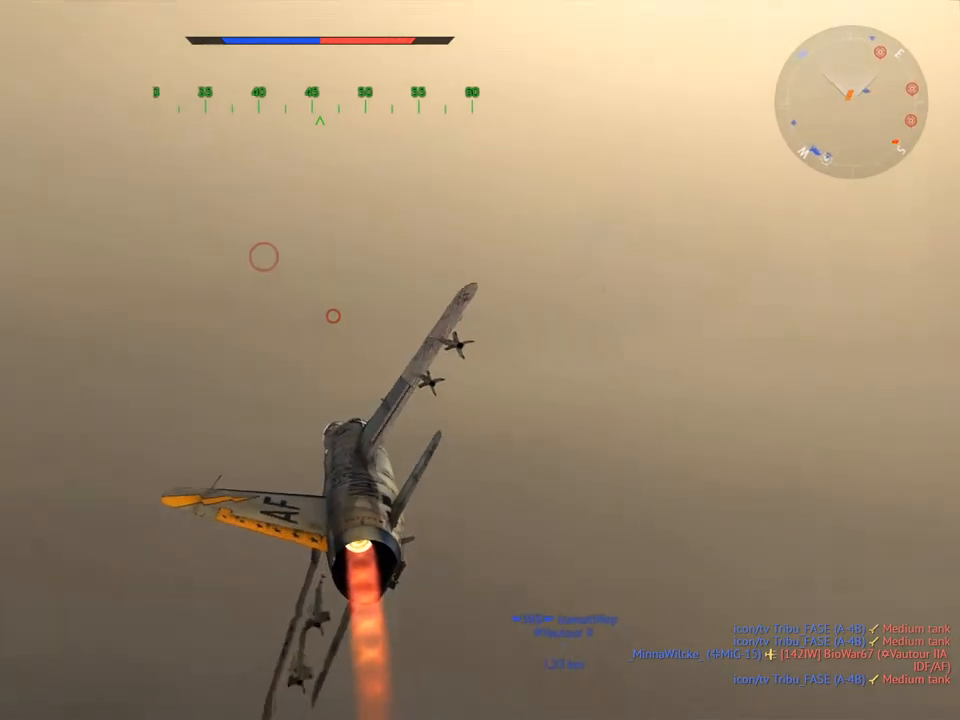
{"keys": ["w"], "mouse": [], "mouse_move": "still", "events": []}
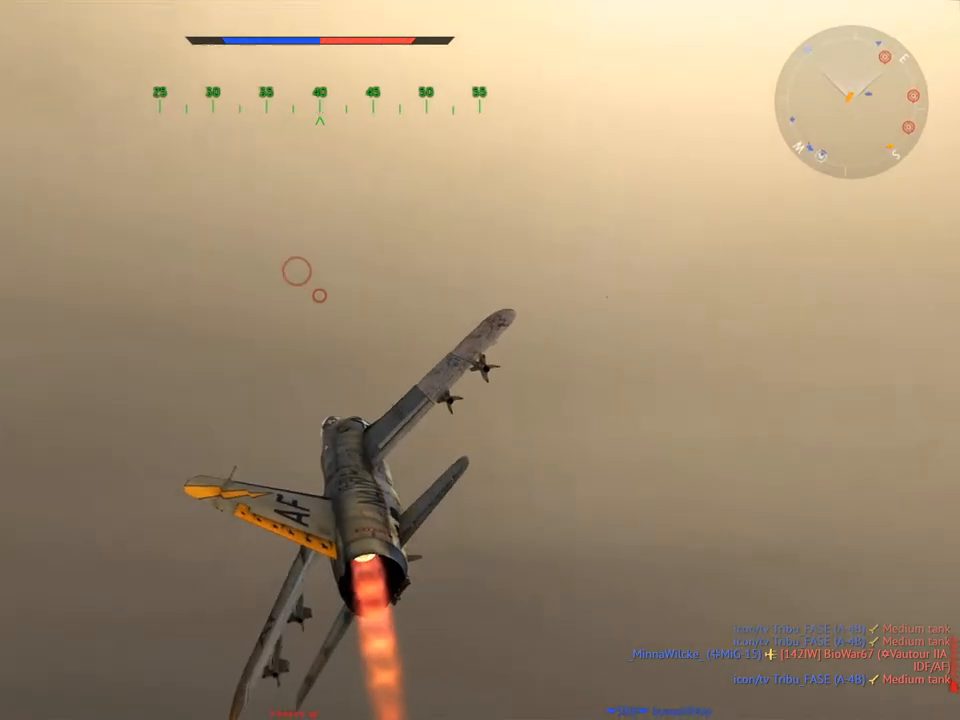
{"keys": ["w"], "mouse": [], "mouse_move": "down", "events": []}
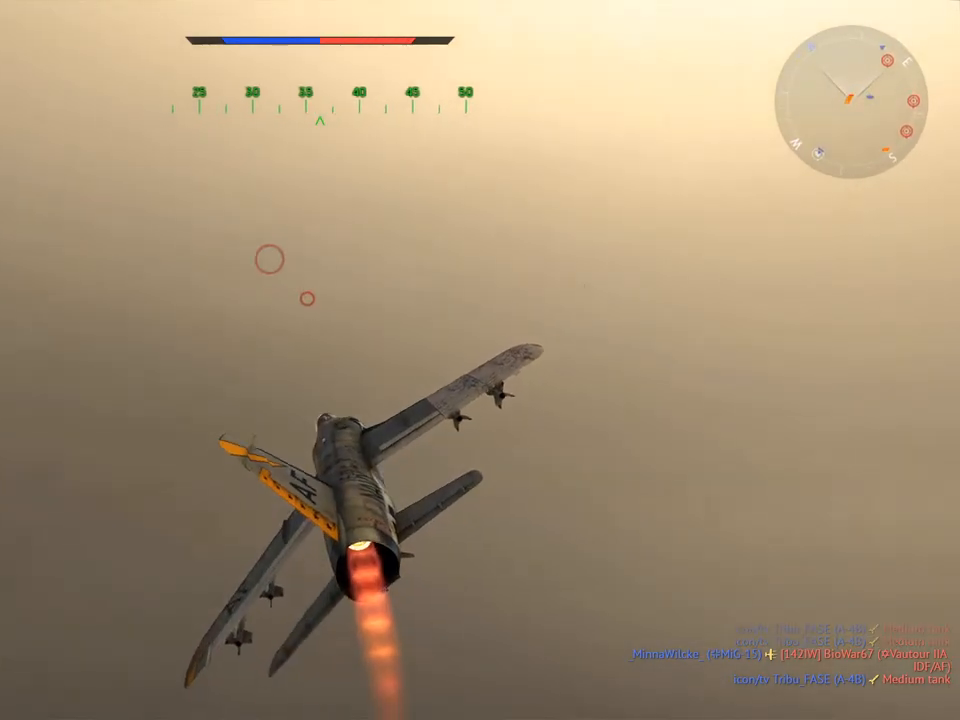
{"keys": ["w"], "mouse": [], "mouse_move": "still", "events": []}
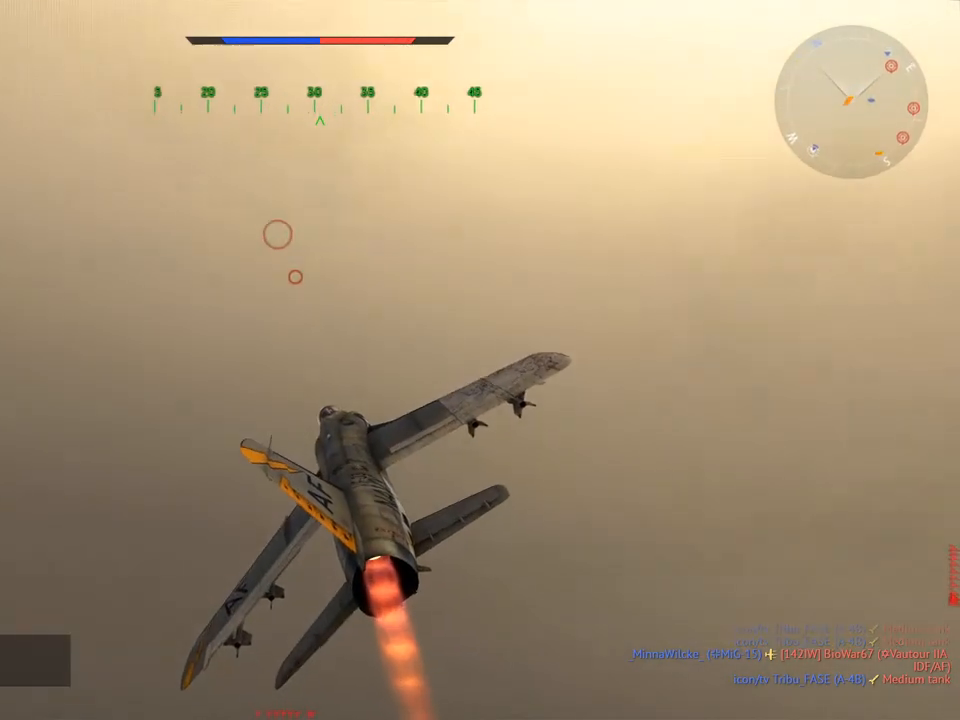
{"keys": ["w"], "mouse": [], "mouse_move": "still", "events": []}
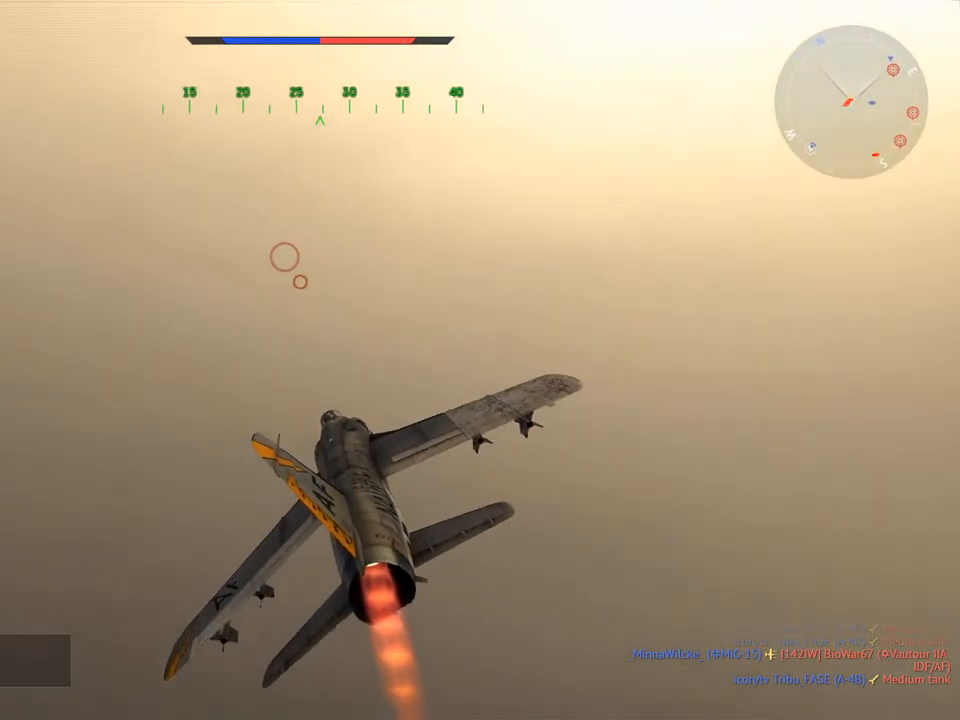
{"keys": ["w"], "mouse": [], "mouse_move": "down", "events": [[83, "a", "down"], [133, "a", "up"]]}
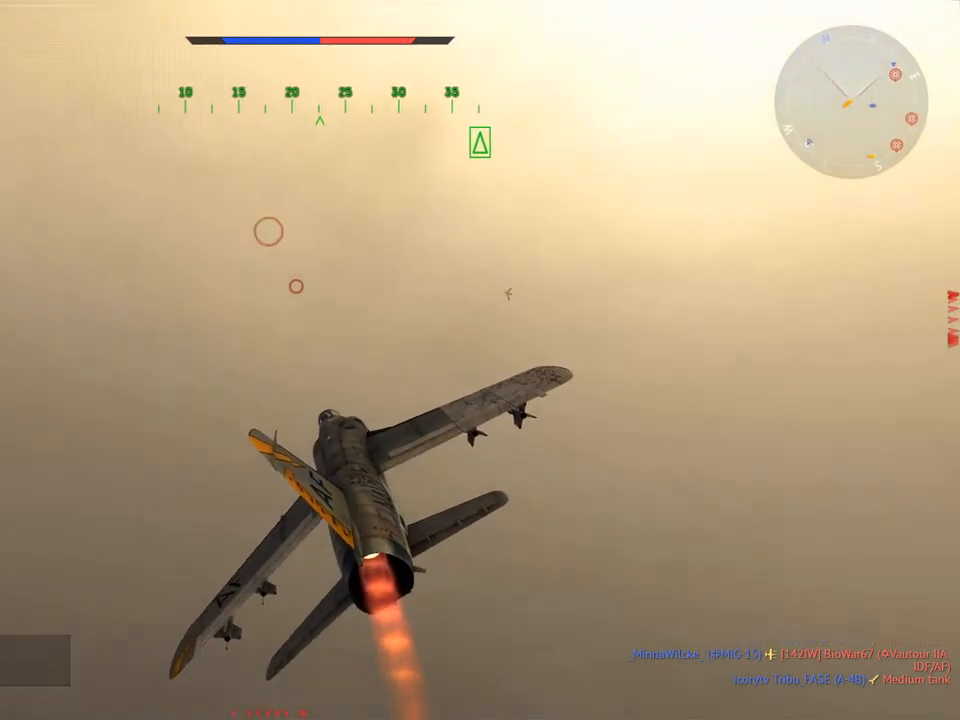
{"keys": ["w"], "mouse": [], "mouse_move": "right", "events": []}
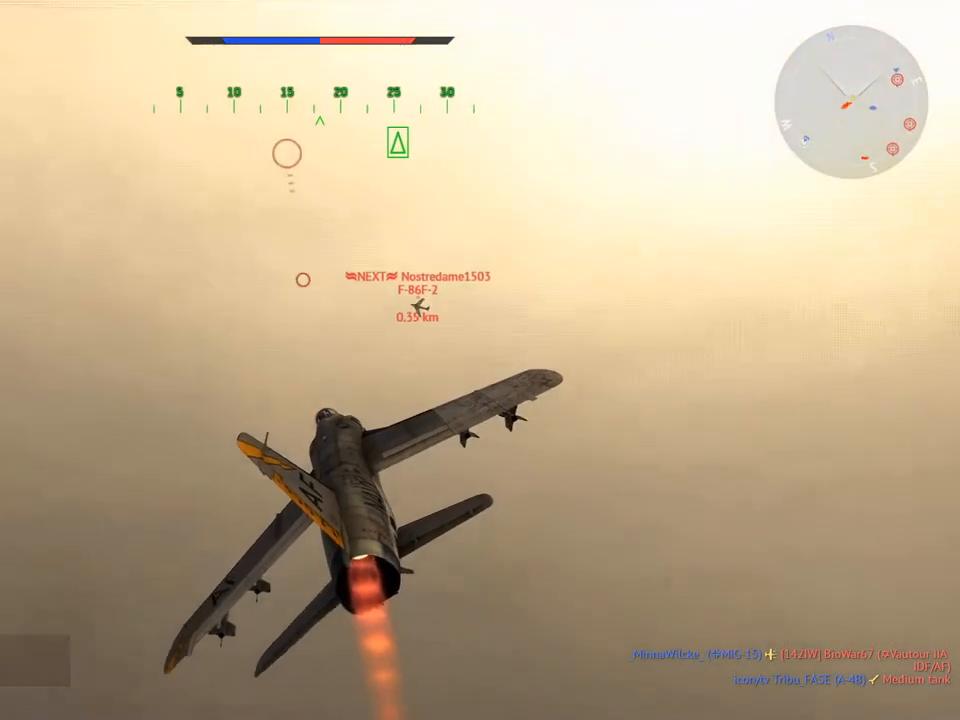
{"keys": ["a", "w"], "mouse": [], "mouse_move": "up", "events": [[16, "mouse_right", "down"], [350, "a", "down"], [350, "mouse_right", "up"]]}
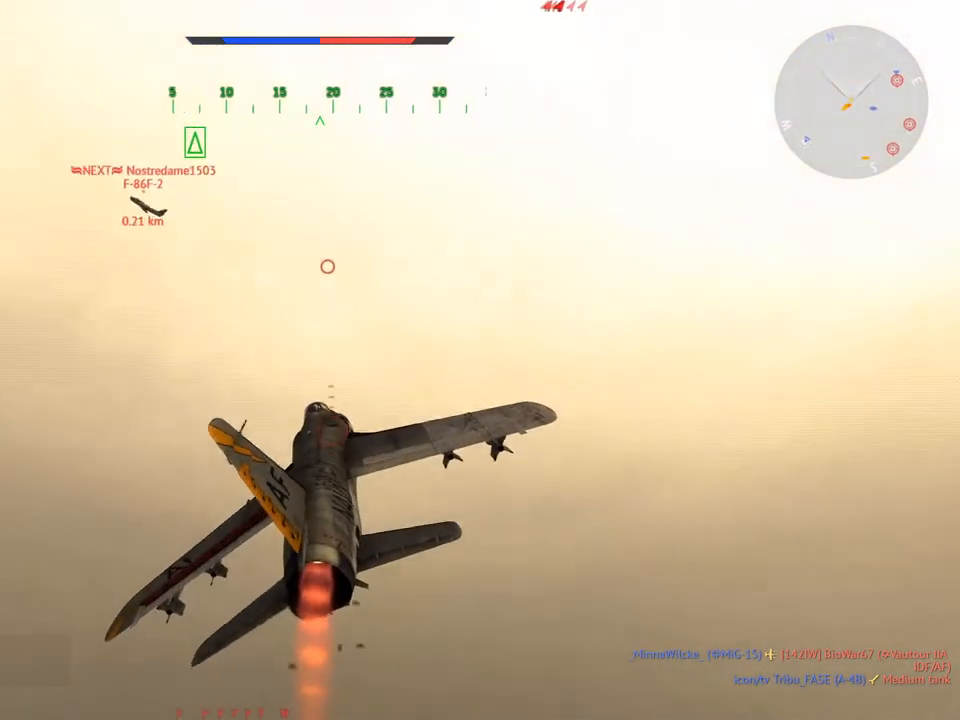
{"keys": ["a", "w"], "mouse": [], "mouse_move": "still", "events": []}
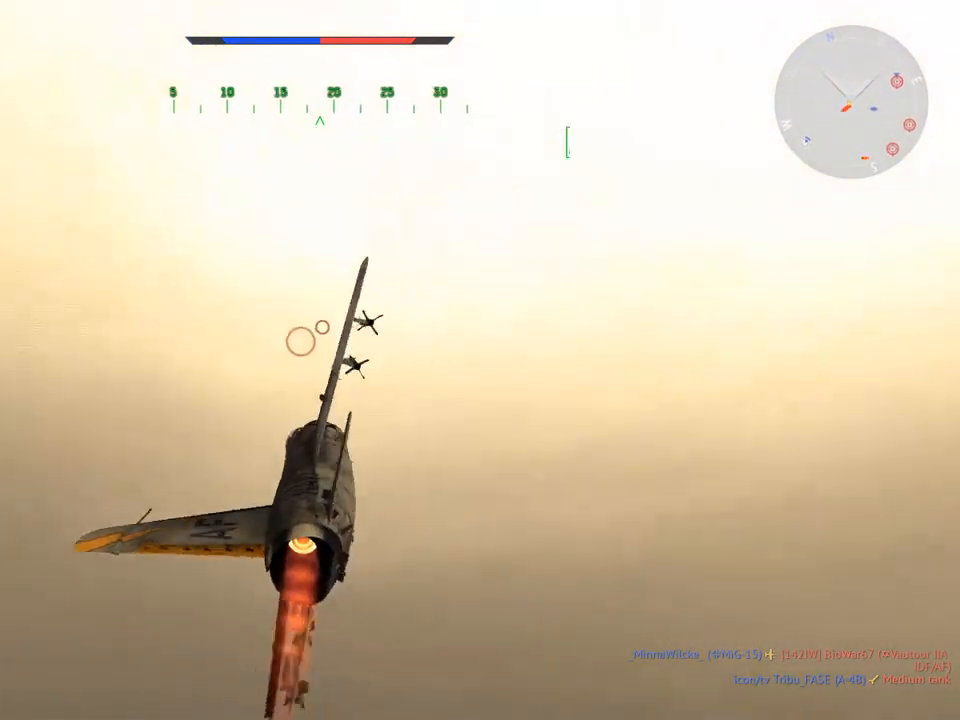
{"keys": ["w"], "mouse": [], "mouse_move": "up", "events": [[283, "a", "up"]]}
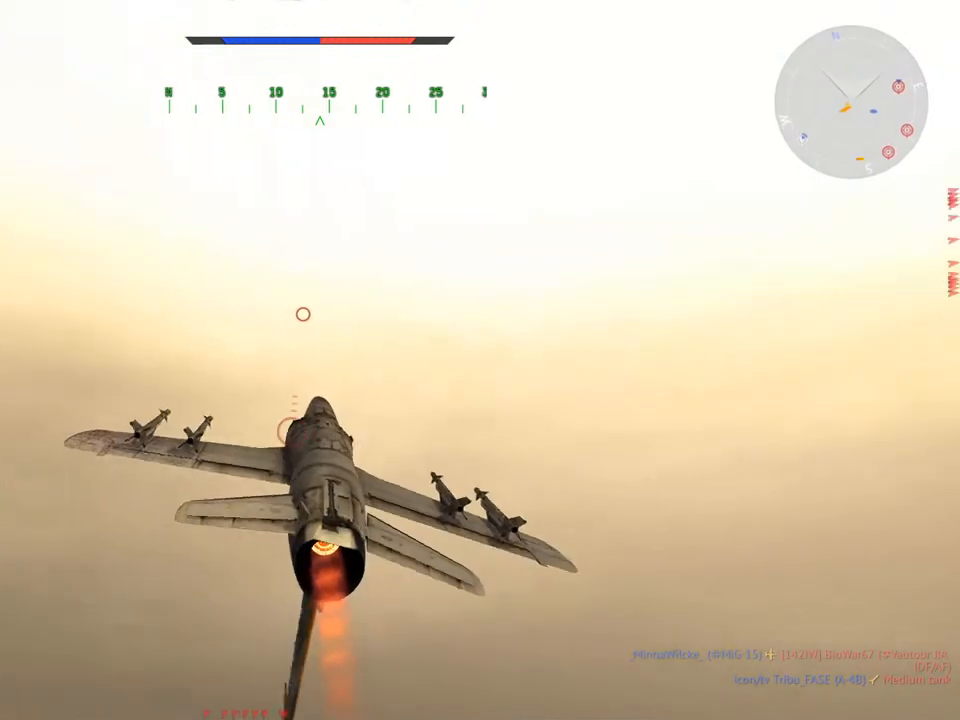
{"keys": ["w"], "mouse": [], "mouse_move": "up", "events": []}
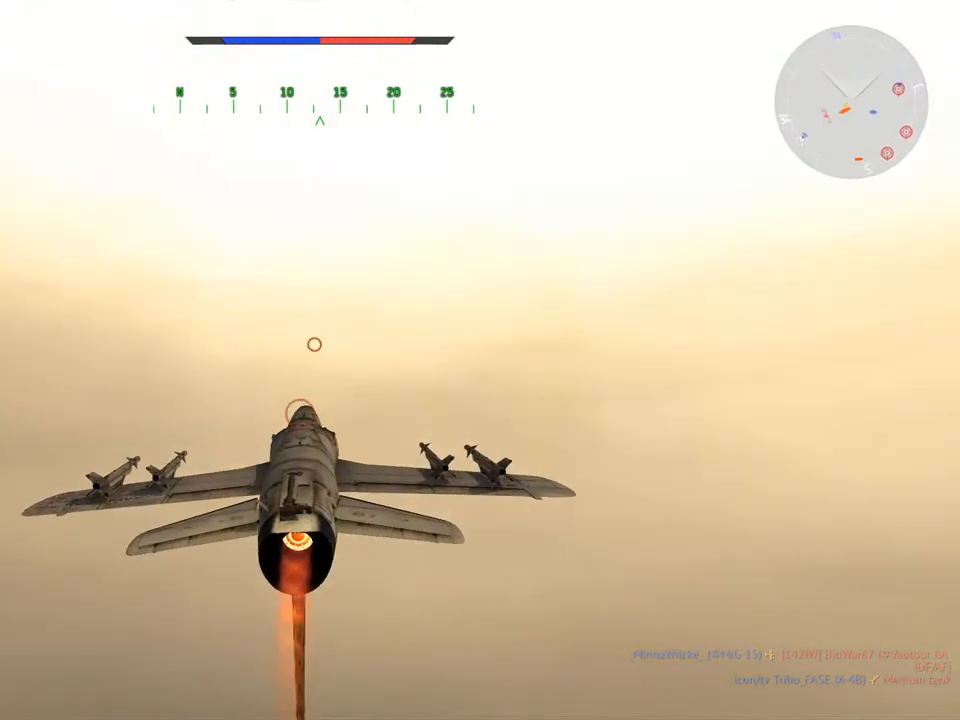
{"keys": ["w"], "mouse": [], "mouse_move": "still", "events": []}
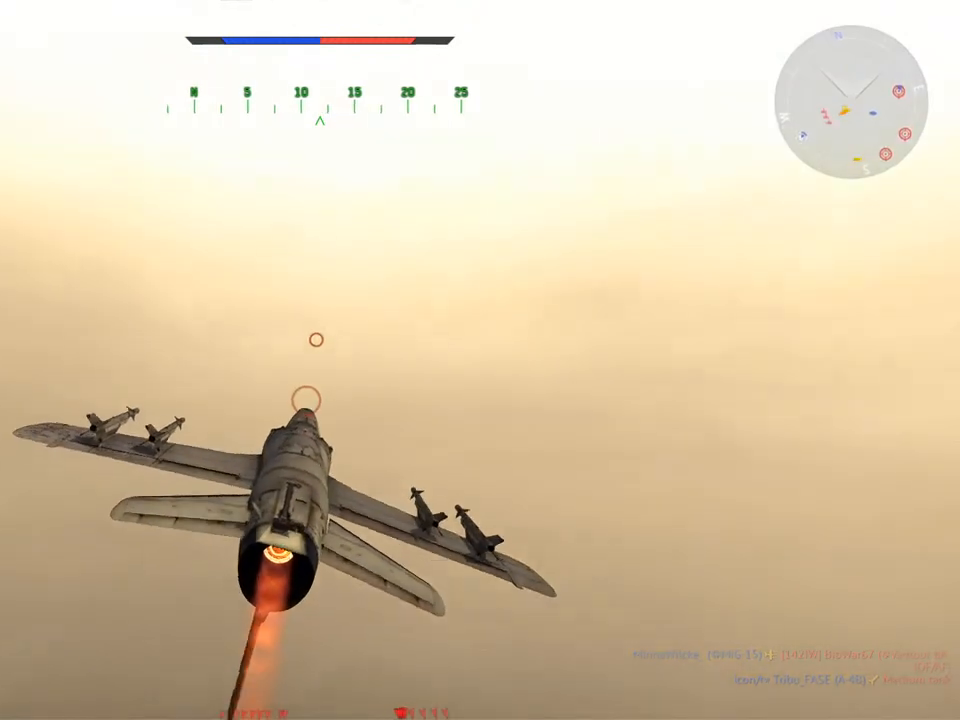
{"keys": ["w"], "mouse": [], "mouse_move": "still", "events": [[150, "a", "down"], [284, "a", "up"]]}
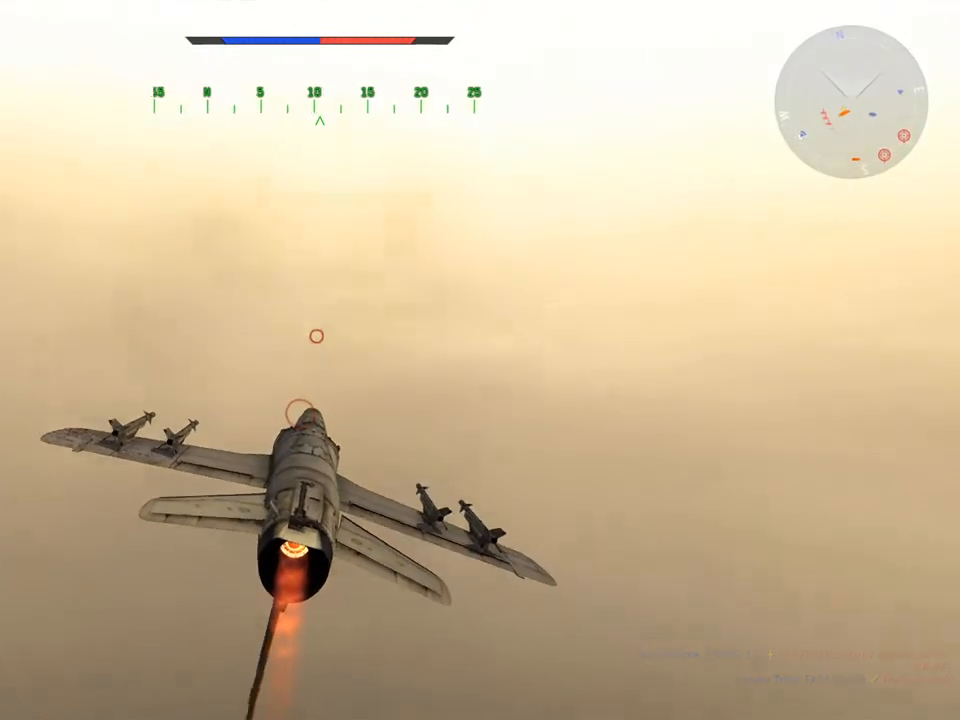
{"keys": ["w"], "mouse": [], "mouse_move": "still", "events": [[66, "a", "down"], [116, "a", "up"]]}
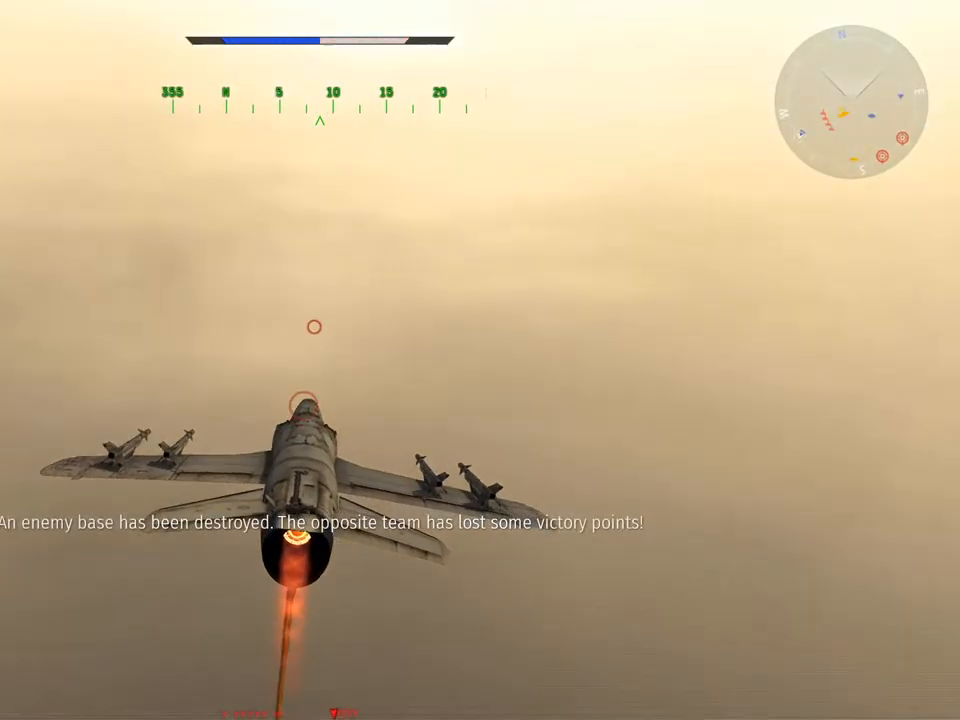
{"keys": ["w"], "mouse": [], "mouse_move": "still", "events": [[367, "a", "down"], [451, "a", "up"]]}
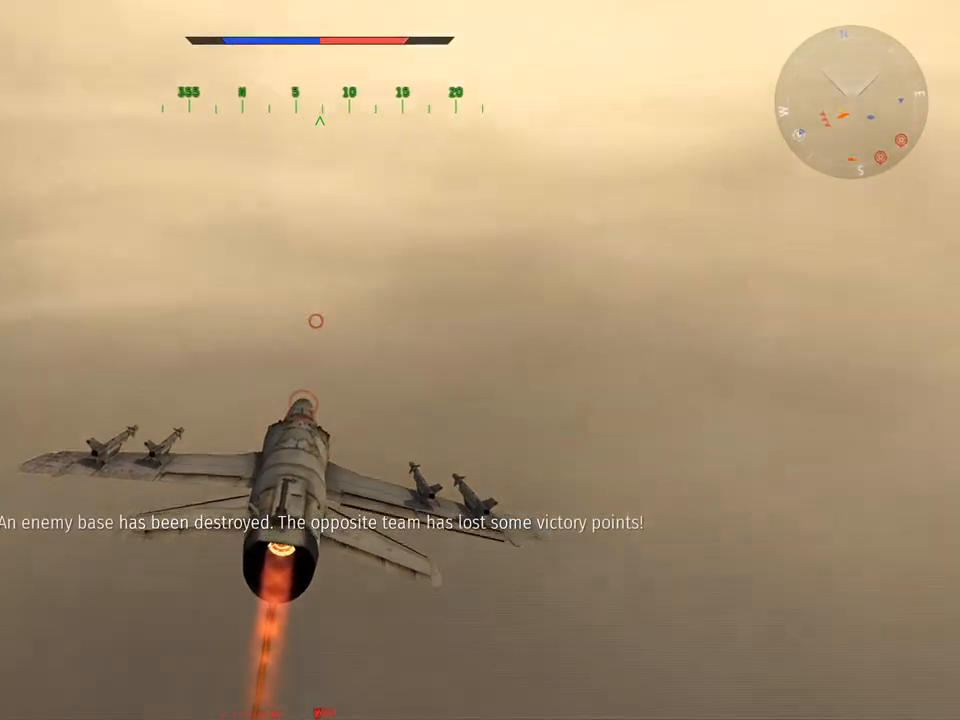
{"keys": ["a", "w"], "mouse": [], "mouse_move": "down-right", "events": [[183, "a", "down"]]}
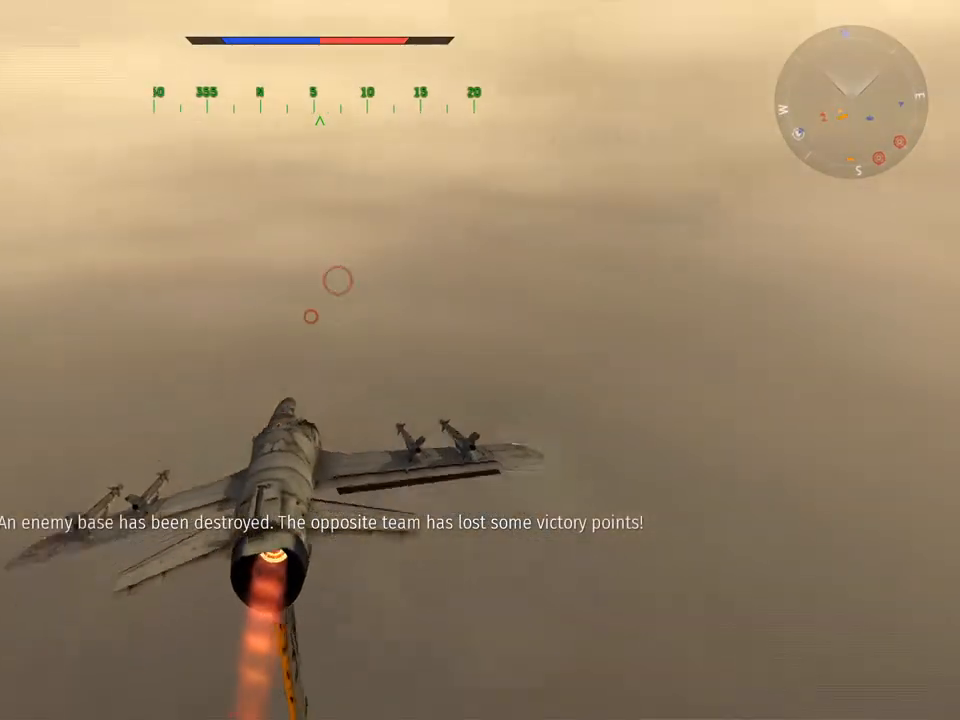
{"keys": ["a", "c", "w"], "mouse": [], "mouse_move": "right", "events": [[200, "c", "down"]]}
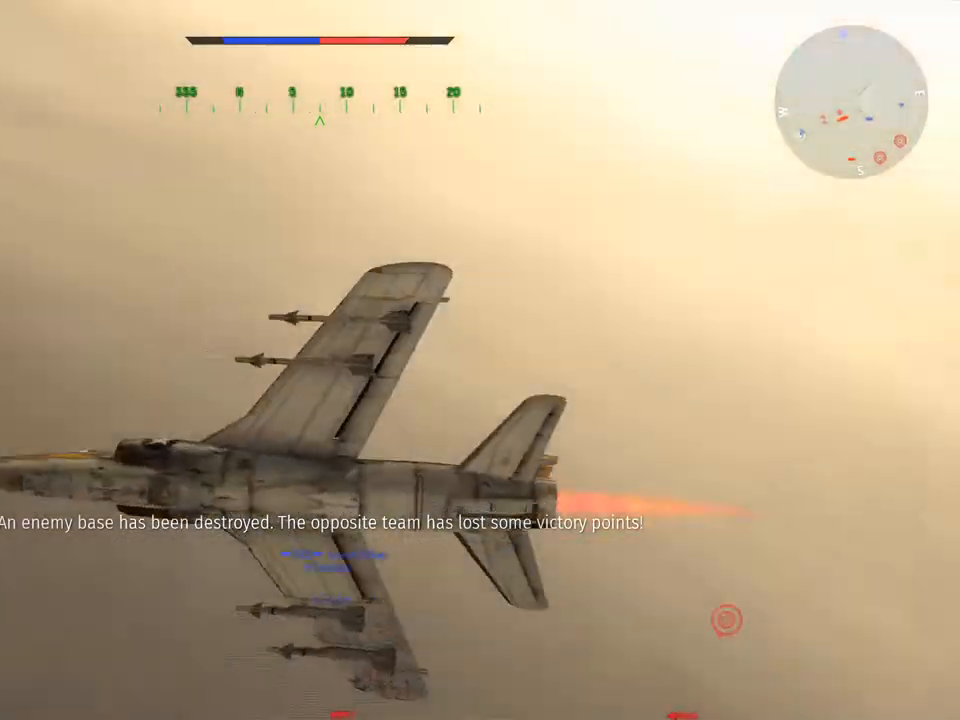
{"keys": ["c", "w"], "mouse": [], "mouse_move": "still", "events": [[116, "a", "up"]]}
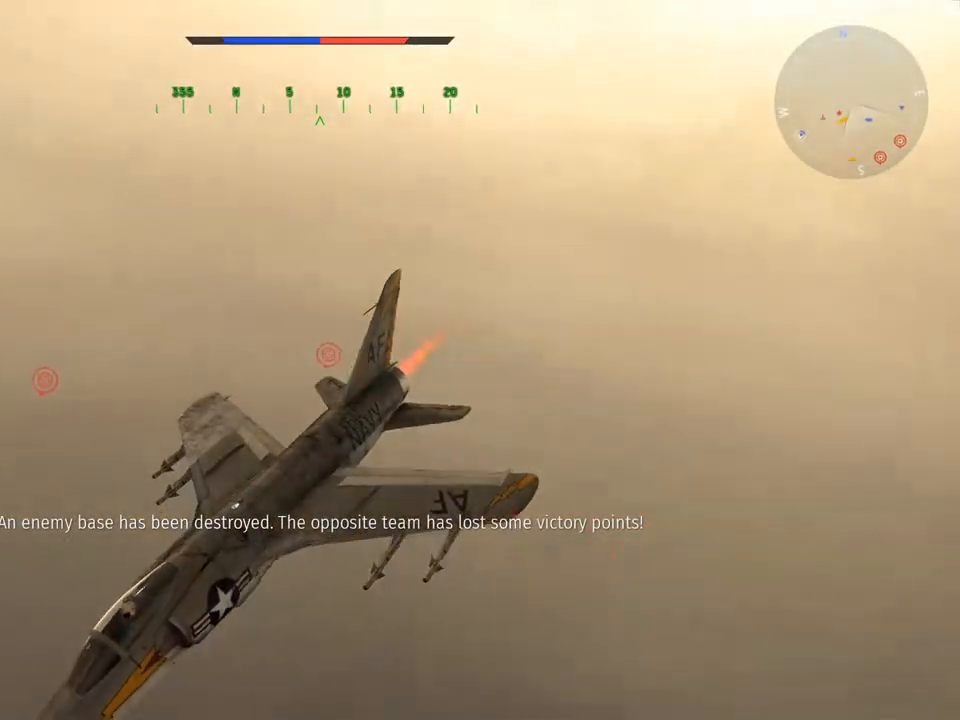
{"keys": ["c", "w"], "mouse": [], "mouse_move": "still", "events": []}